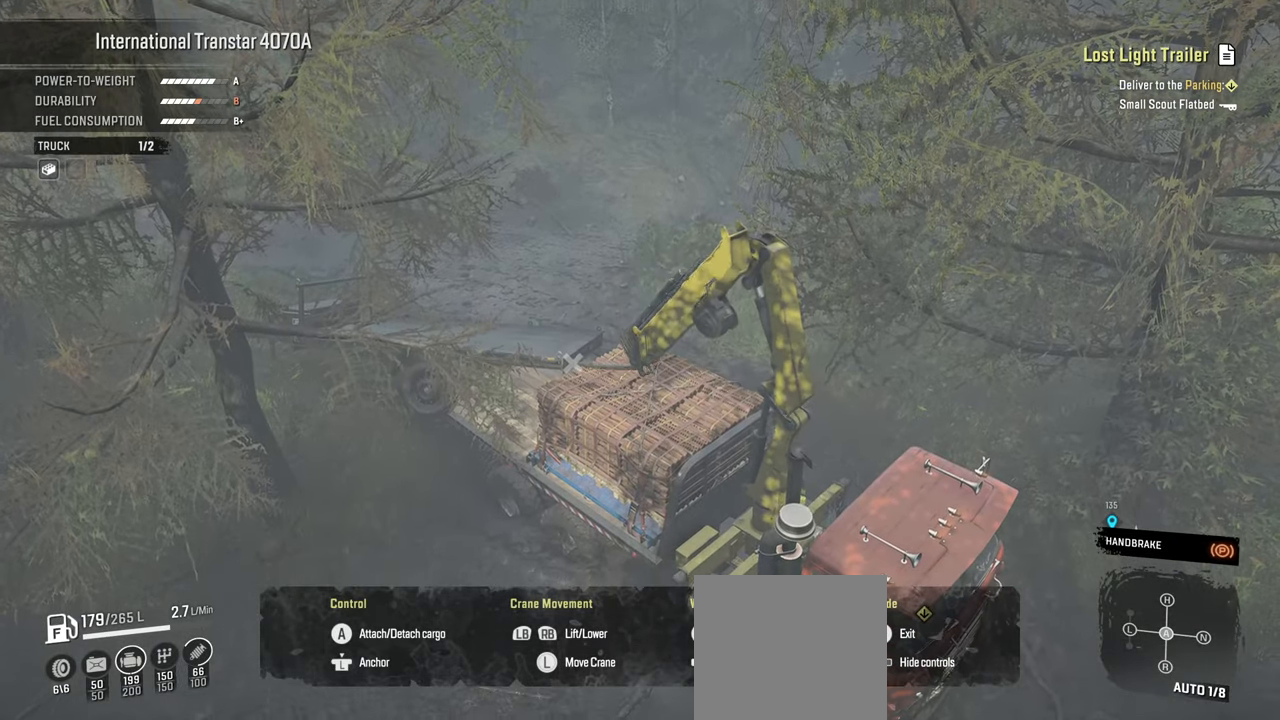
Gameplay with a controller (Xbox layout); each line is a JSON object with the inputs held at the frame after it. "events" lists button and stick changes between this image and that frame as [ms after this image, input, new state], when the widget could be followed in between.
{"buttons": [], "left_stick": "center", "right_stick": "center", "events": [[34, "R1", "up"]]}
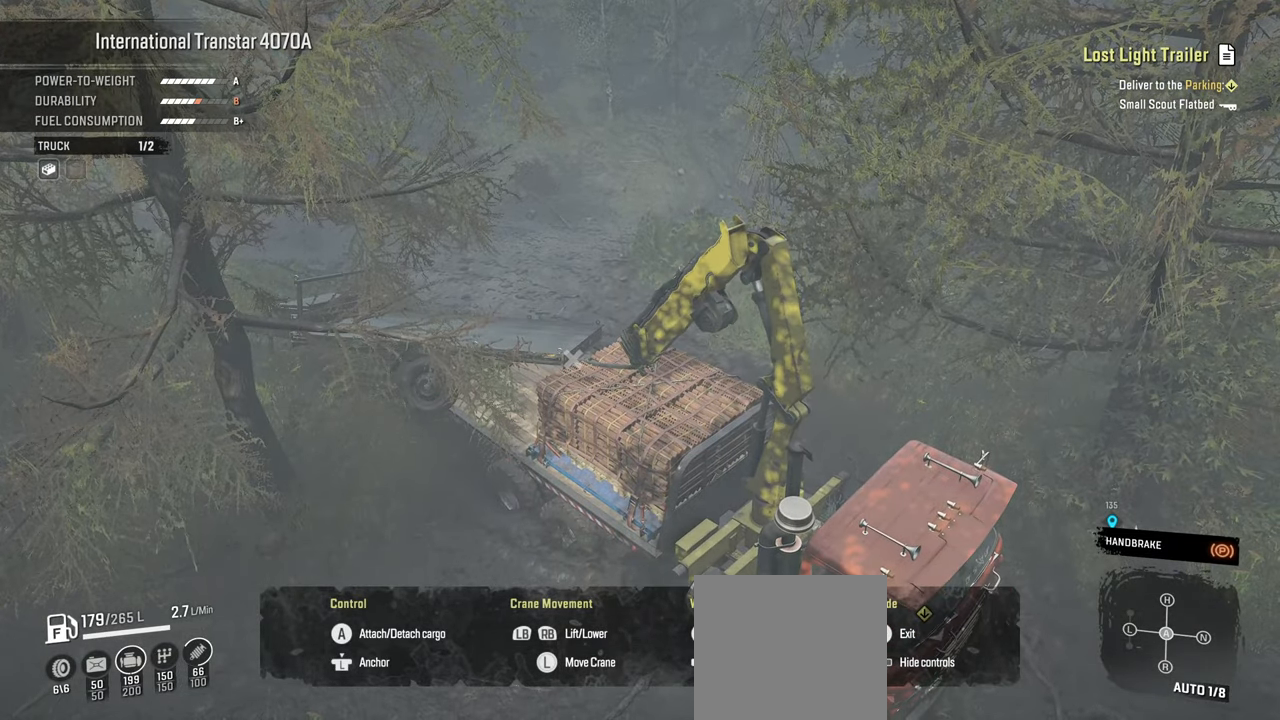
{"buttons": [], "left_stick": "center", "right_stick": "center", "events": [[184, "R1", "down"], [500, "R1", "up"]]}
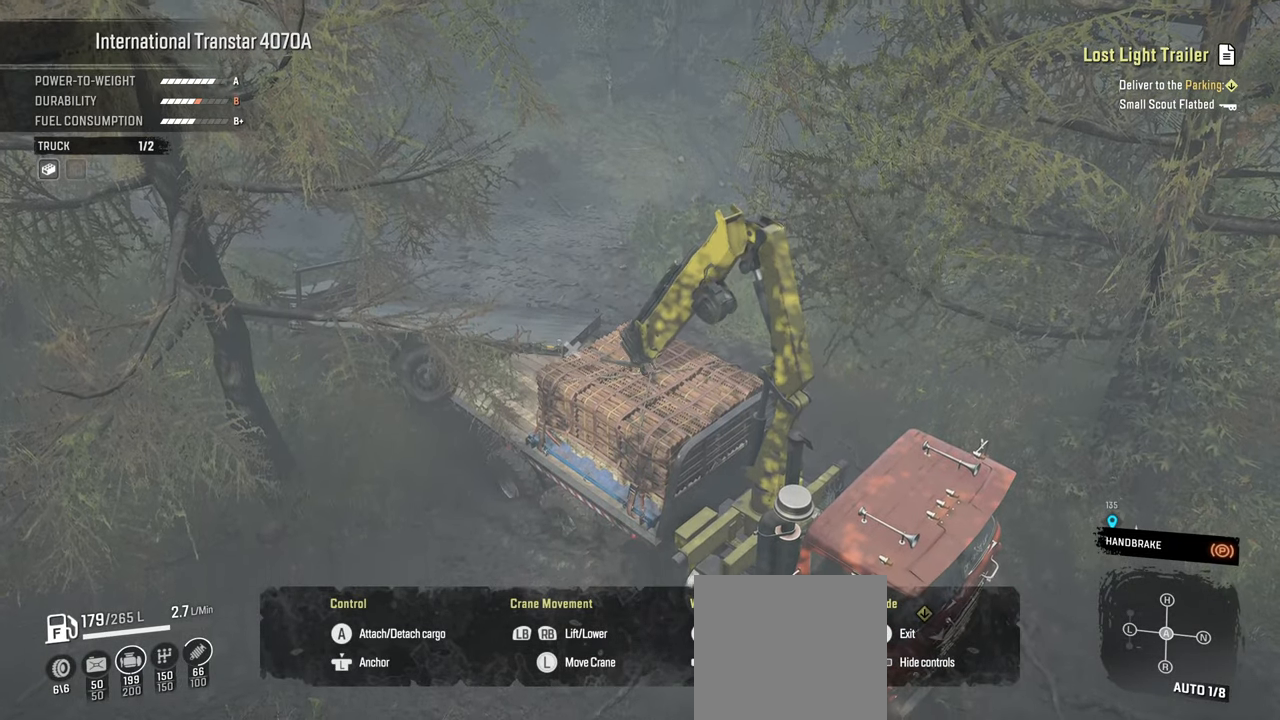
{"buttons": [], "left_stick": "center", "right_stick": "up-right", "events": [[300, "right_stick", "right"], [450, "right_stick", "up-right"]]}
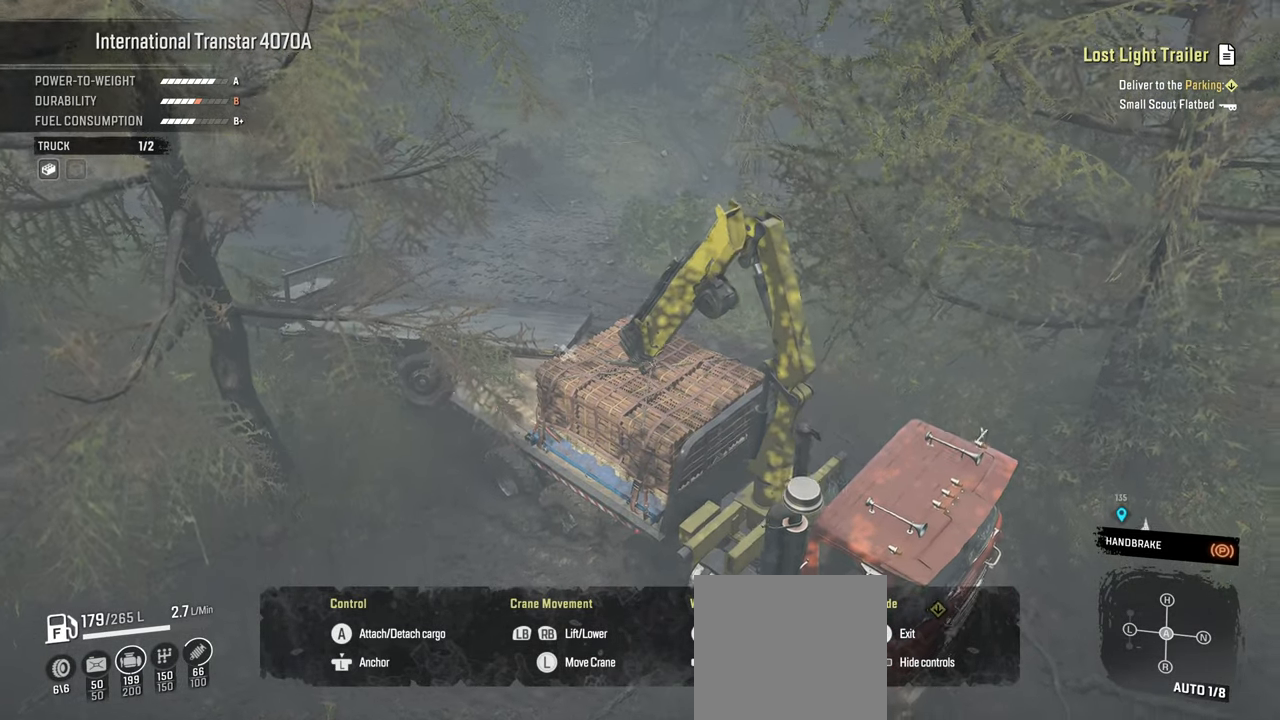
{"buttons": [], "left_stick": "center", "right_stick": "center", "events": [[300, "right_stick", "center"]]}
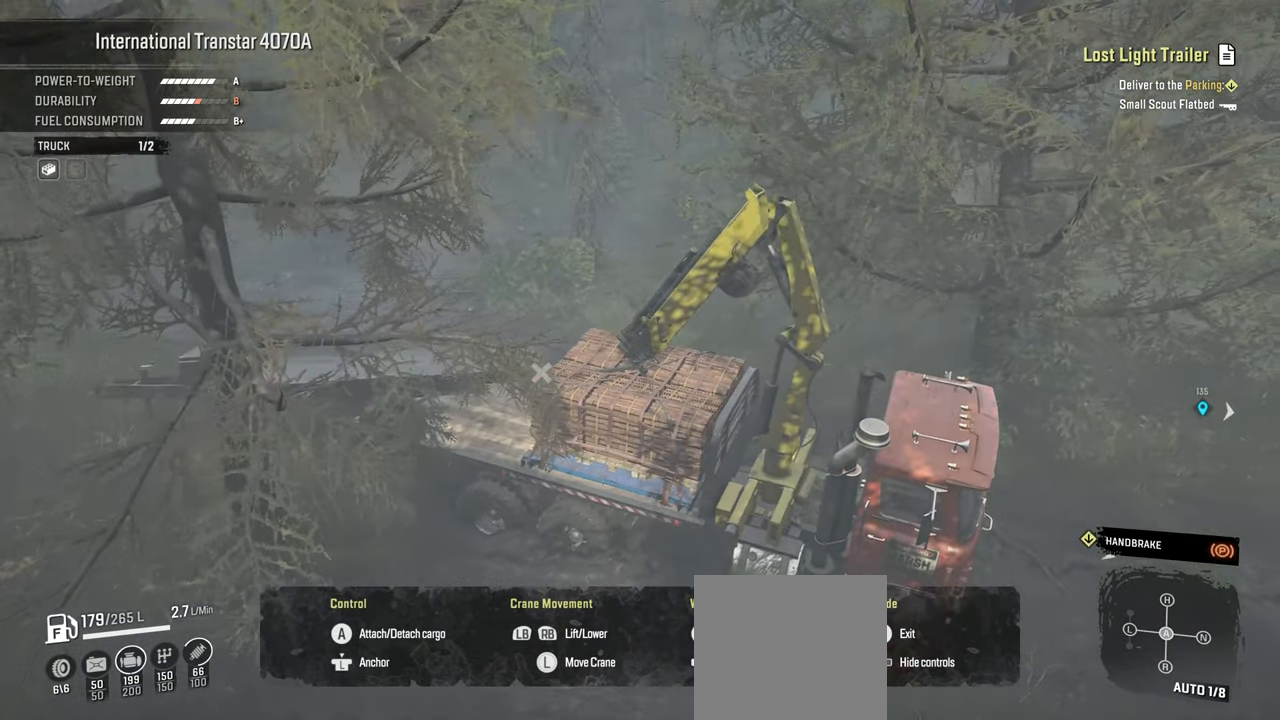
{"buttons": [], "left_stick": "center", "right_stick": "center", "events": []}
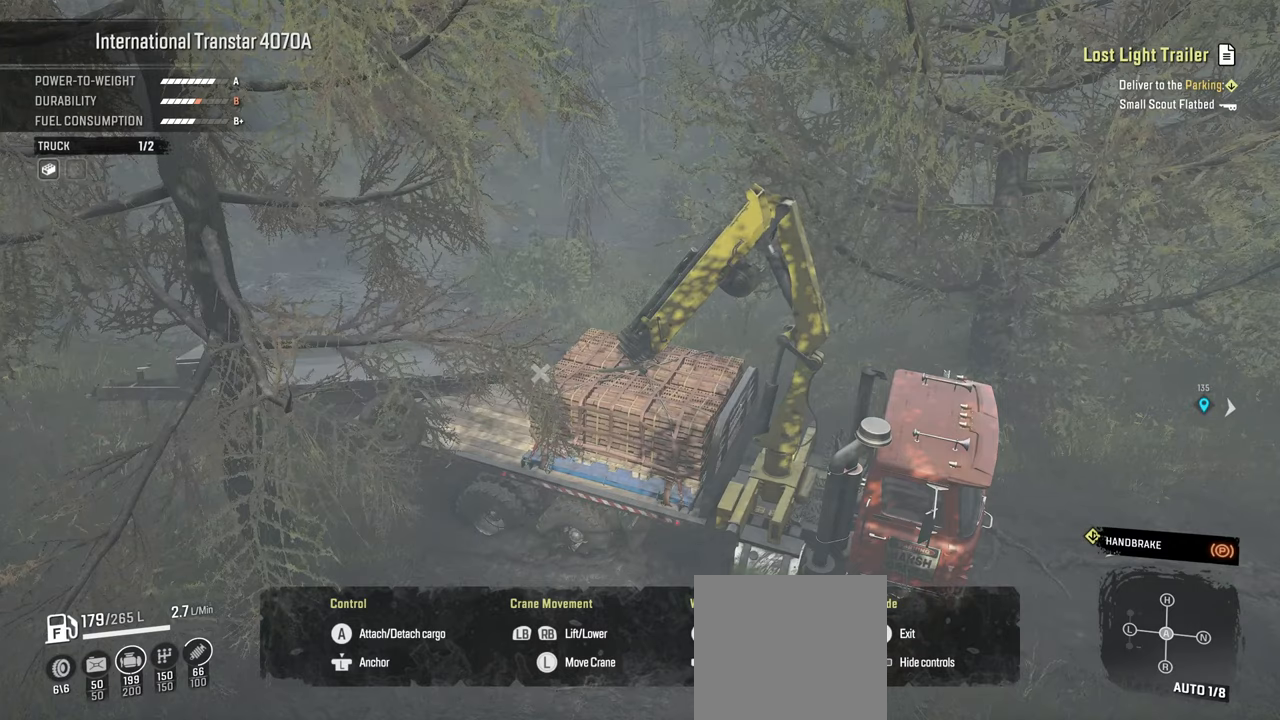
{"buttons": [], "left_stick": "center", "right_stick": "center", "events": []}
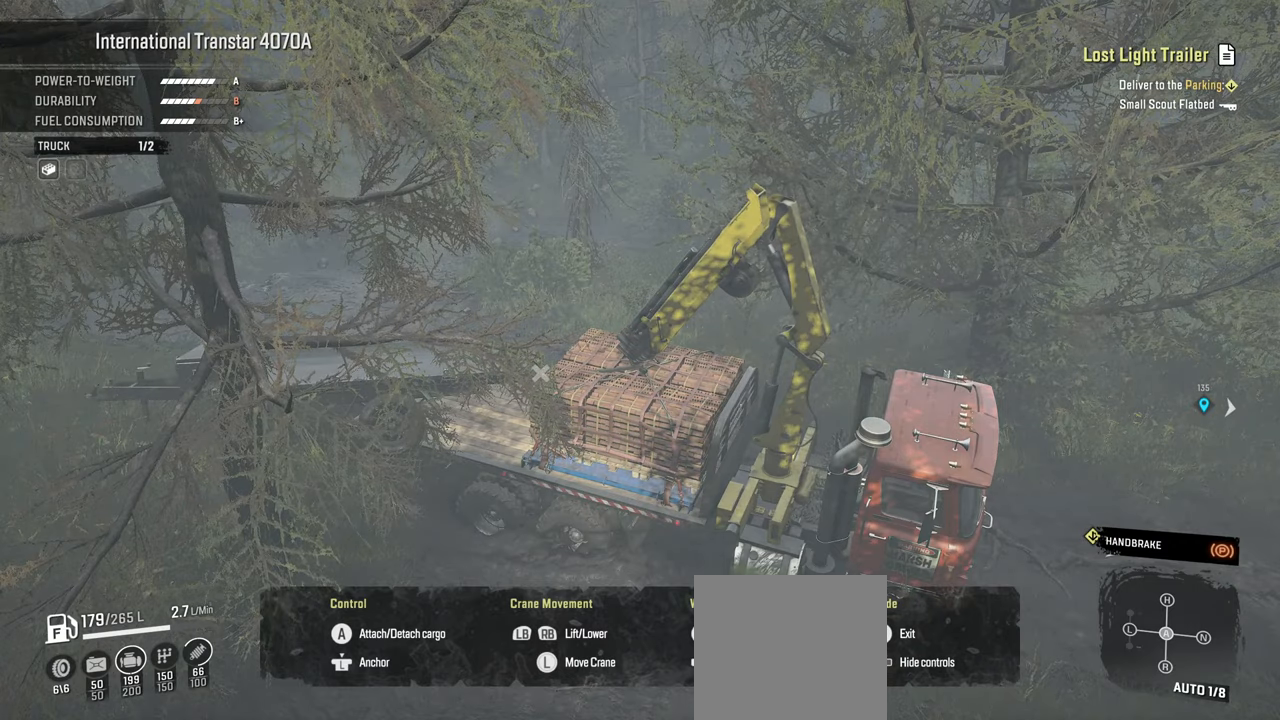
{"buttons": [], "left_stick": "center", "right_stick": "center", "events": []}
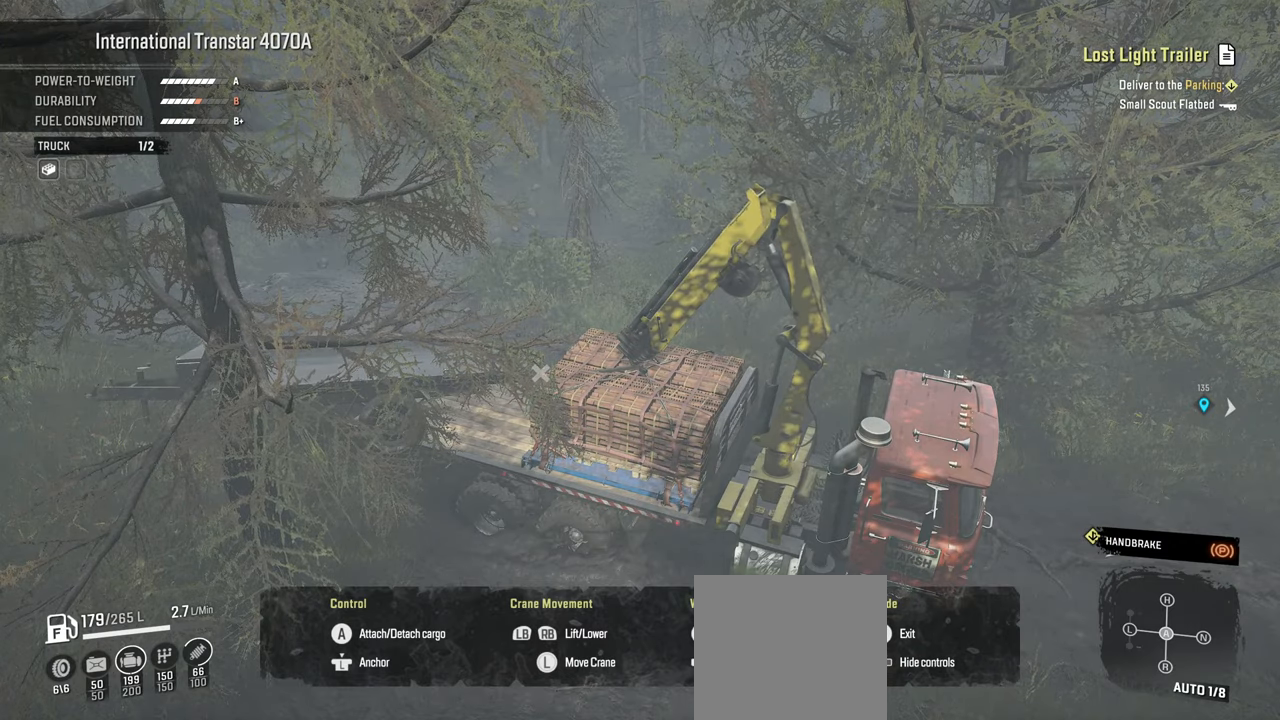
{"buttons": [], "left_stick": "center", "right_stick": "center", "events": []}
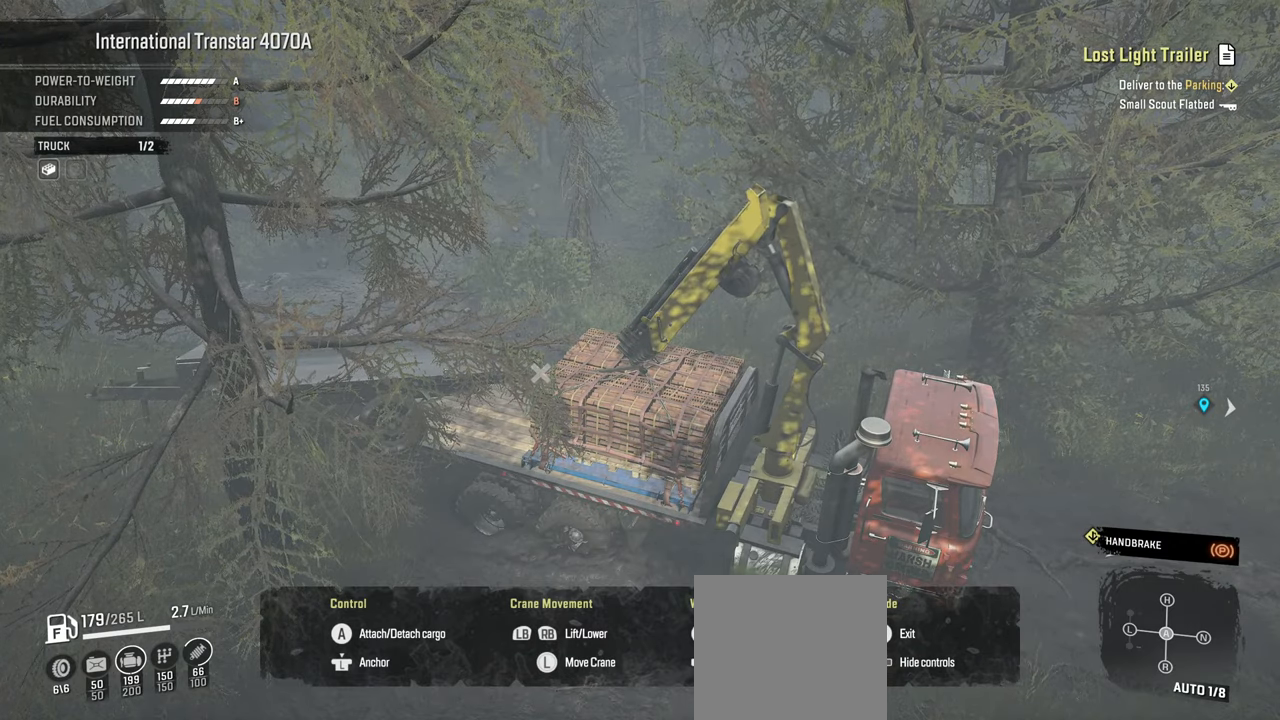
{"buttons": [], "left_stick": "center", "right_stick": "right", "events": [[250, "right_stick", "right"]]}
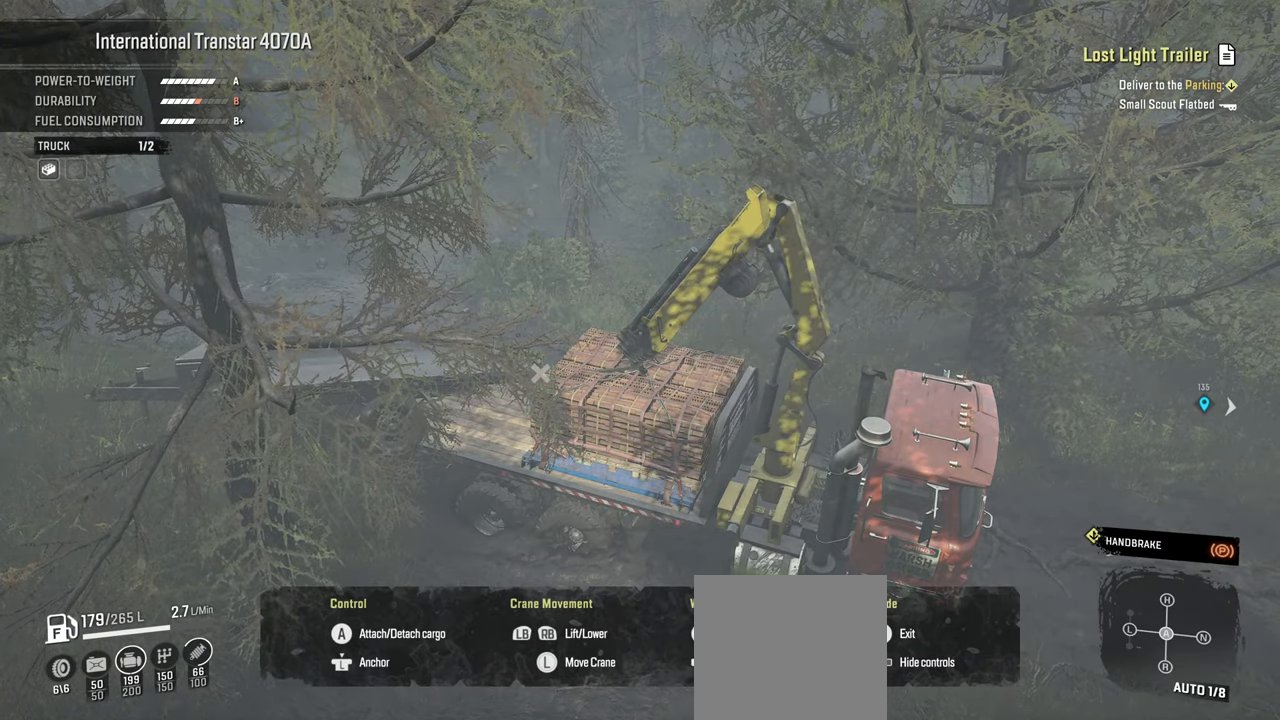
{"buttons": [], "left_stick": "center", "right_stick": "center", "events": [[84, "right_stick", "center"]]}
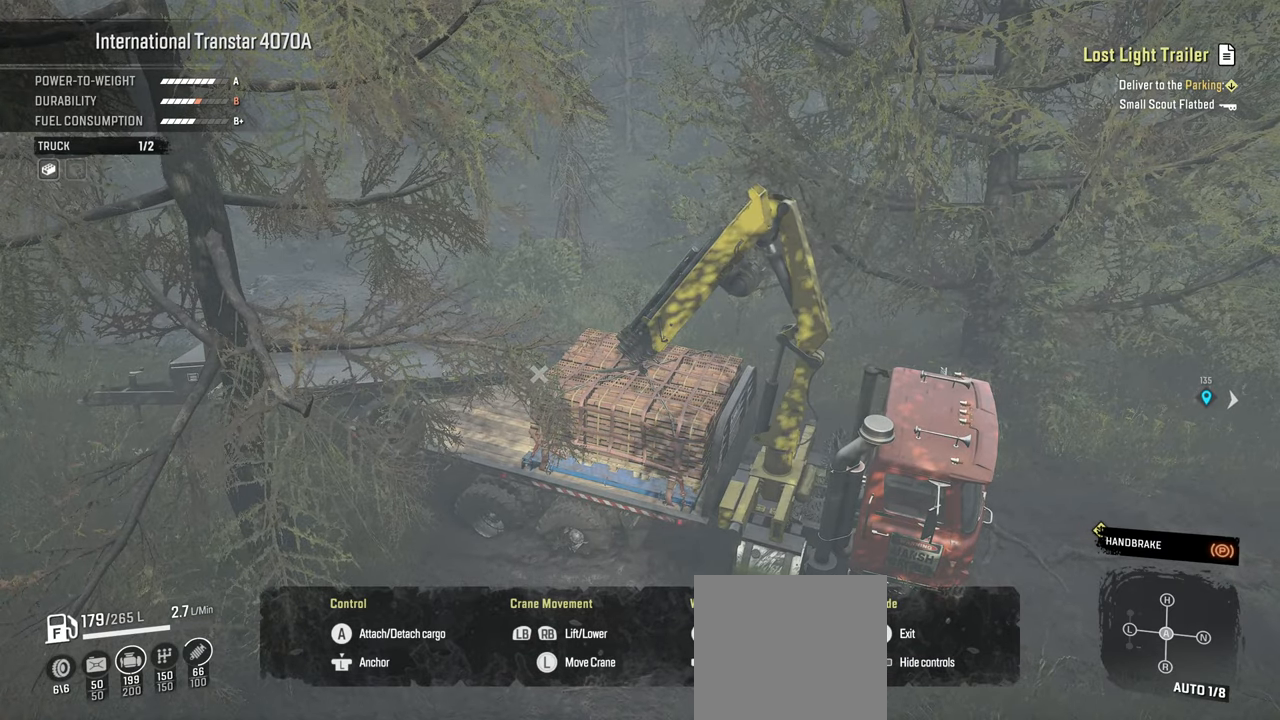
{"buttons": [], "left_stick": "center", "right_stick": "center", "events": []}
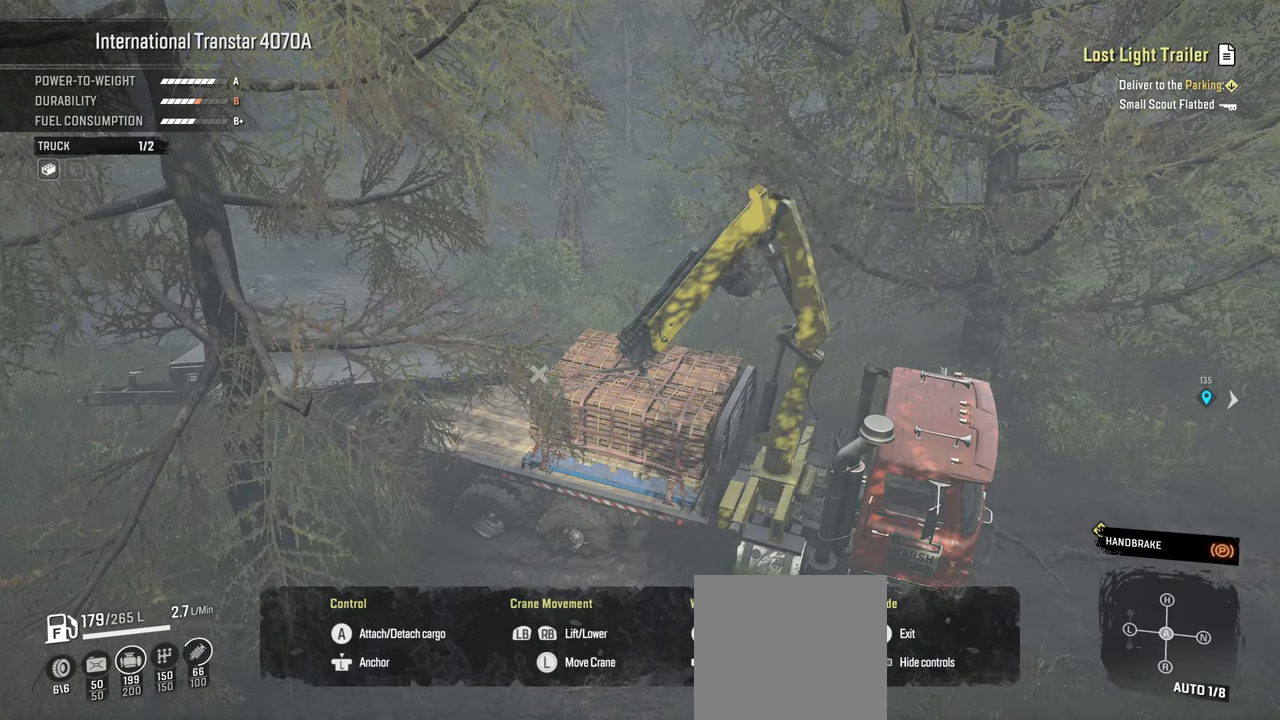
{"buttons": [], "left_stick": "center", "right_stick": "center", "events": [[134, "right_stick", "right"], [484, "right_stick", "center"]]}
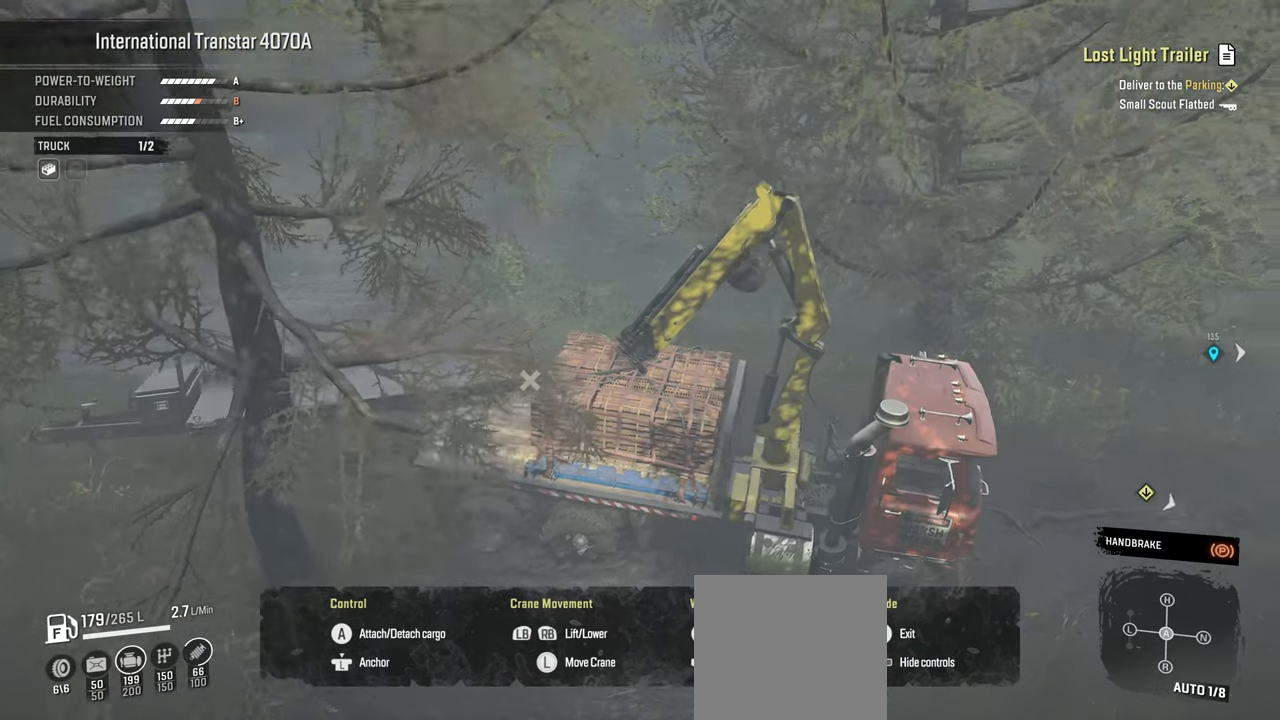
{"buttons": [], "left_stick": "center", "right_stick": "up-right", "events": [[184, "right_stick", "up-right"]]}
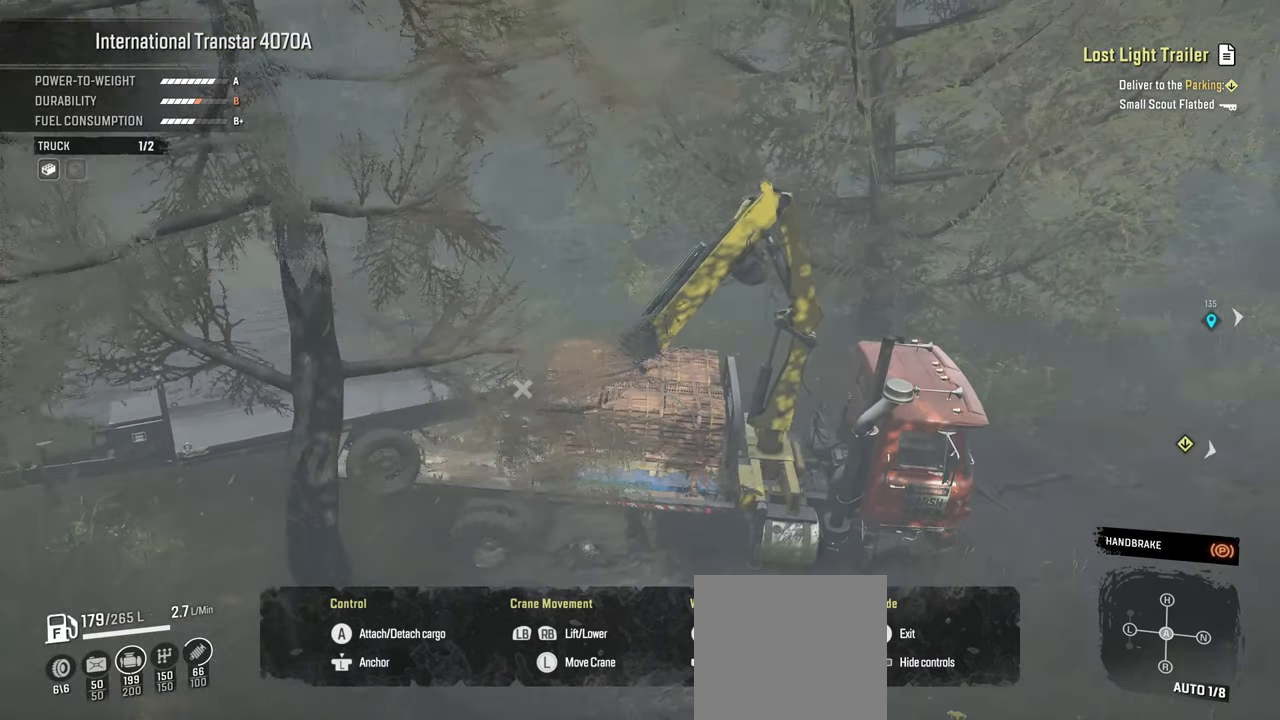
{"buttons": [], "left_stick": "center", "right_stick": "center", "events": [[134, "right_stick", "right"], [334, "right_stick", "up-right"], [500, "right_stick", "center"]]}
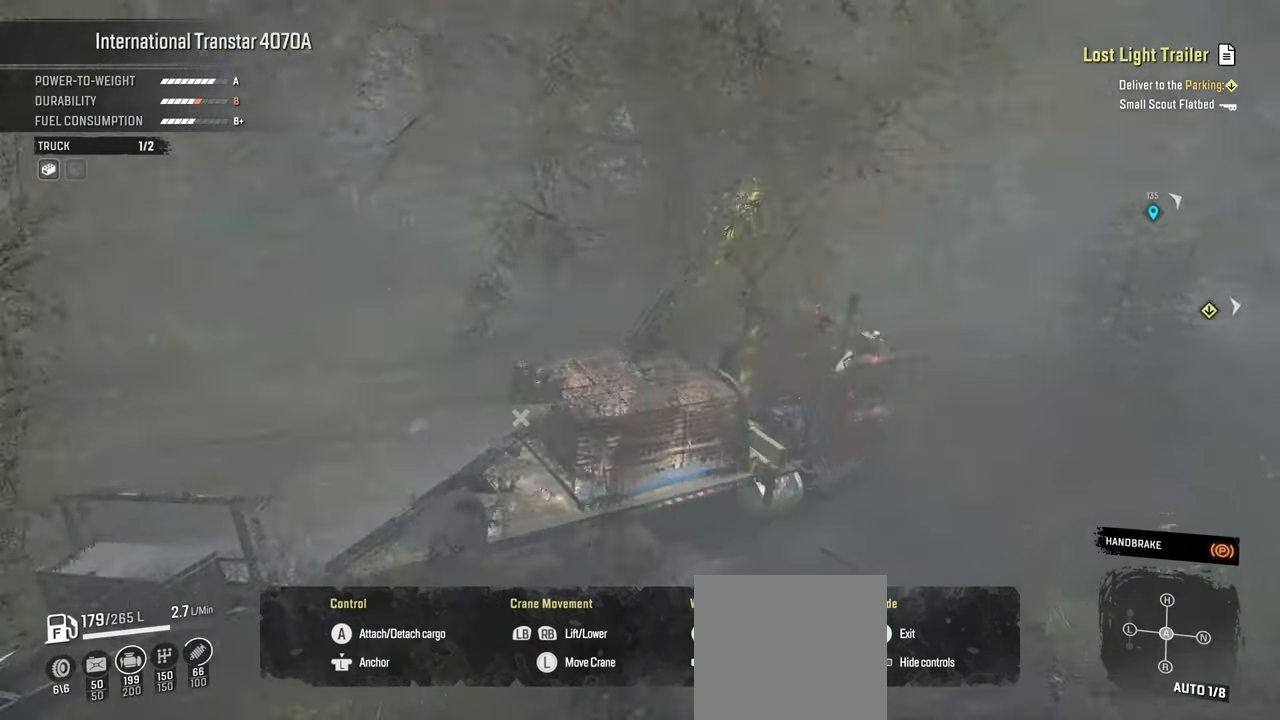
{"buttons": ["R1"], "left_stick": "center", "right_stick": "up-right", "events": [[284, "right_stick", "up-right"], [484, "R1", "down"]]}
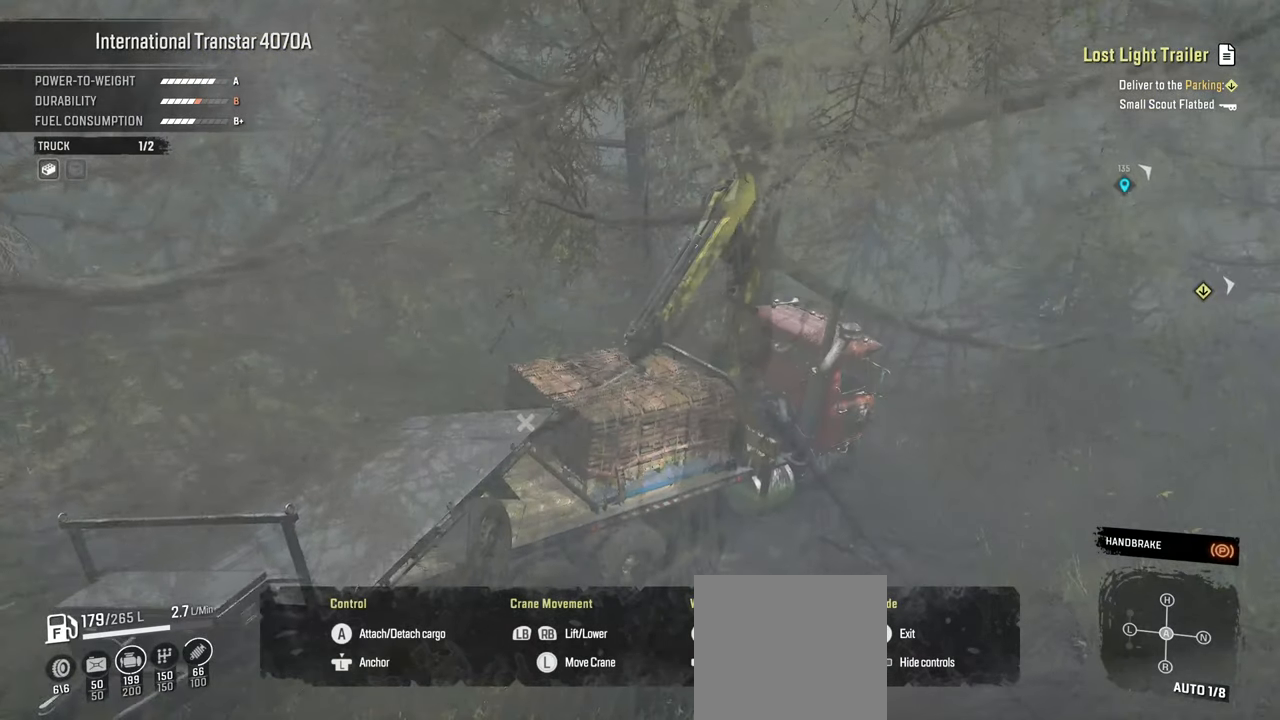
{"buttons": [], "left_stick": "center", "right_stick": "center", "events": [[117, "R1", "up"], [250, "right_stick", "center"]]}
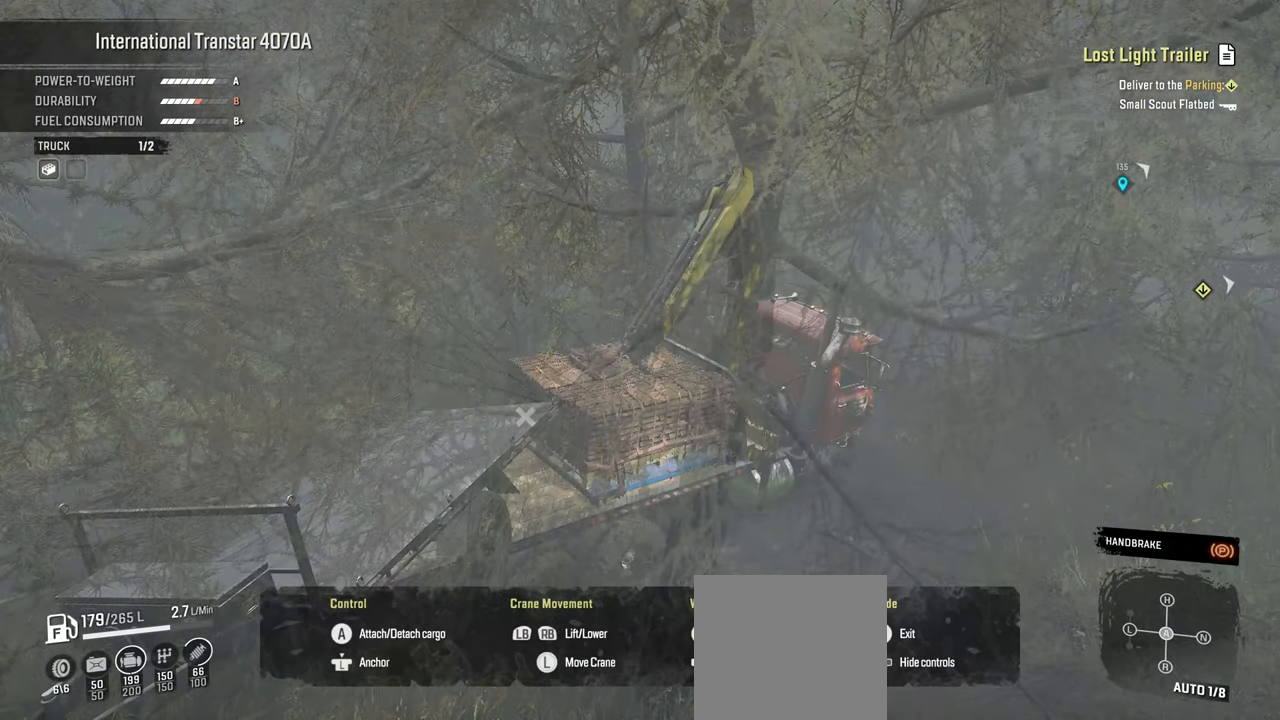
{"buttons": ["R2"], "left_stick": "up", "right_stick": "right", "events": [[50, "right_stick", "up"], [150, "right_stick", "up-right"], [184, "left_stick", "up-left"], [200, "R2", "down"], [250, "right_stick", "right"], [350, "left_stick", "up"]]}
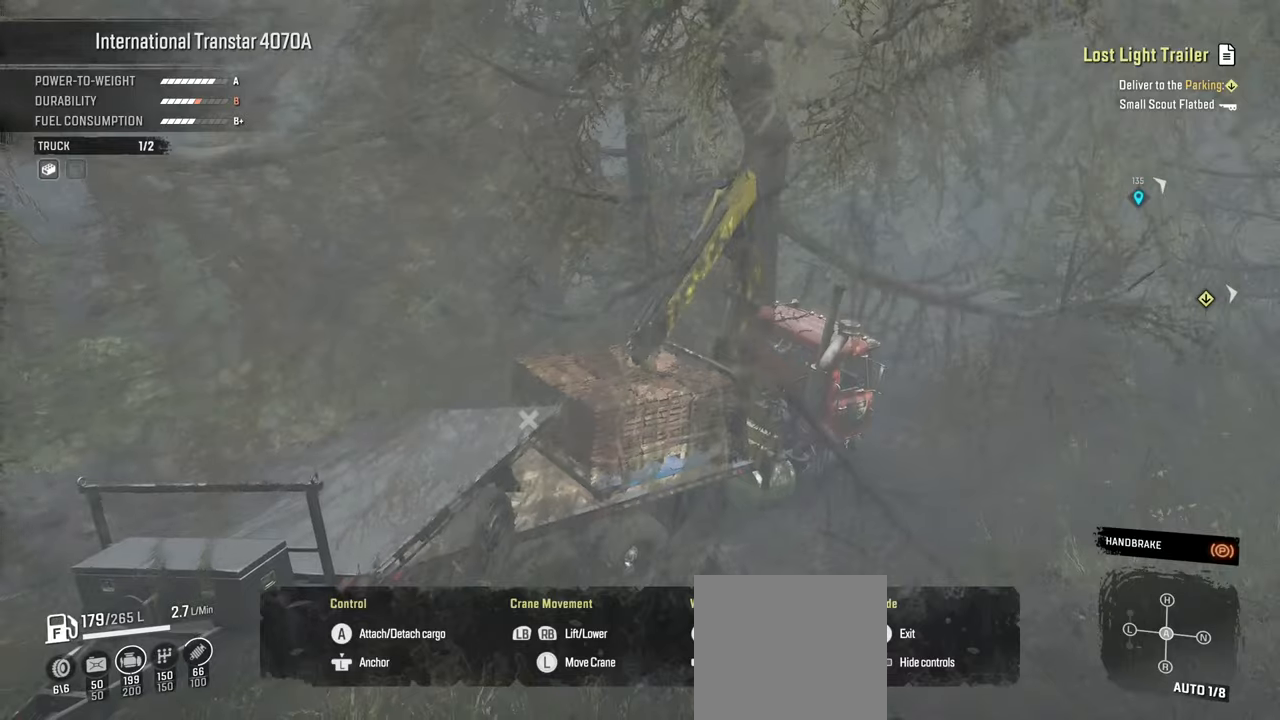
{"buttons": [], "left_stick": "center", "right_stick": "center", "events": [[50, "left_stick", "center"], [50, "right_stick", "center"], [67, "R2", "up"], [300, "B", "down"], [384, "B", "up"]]}
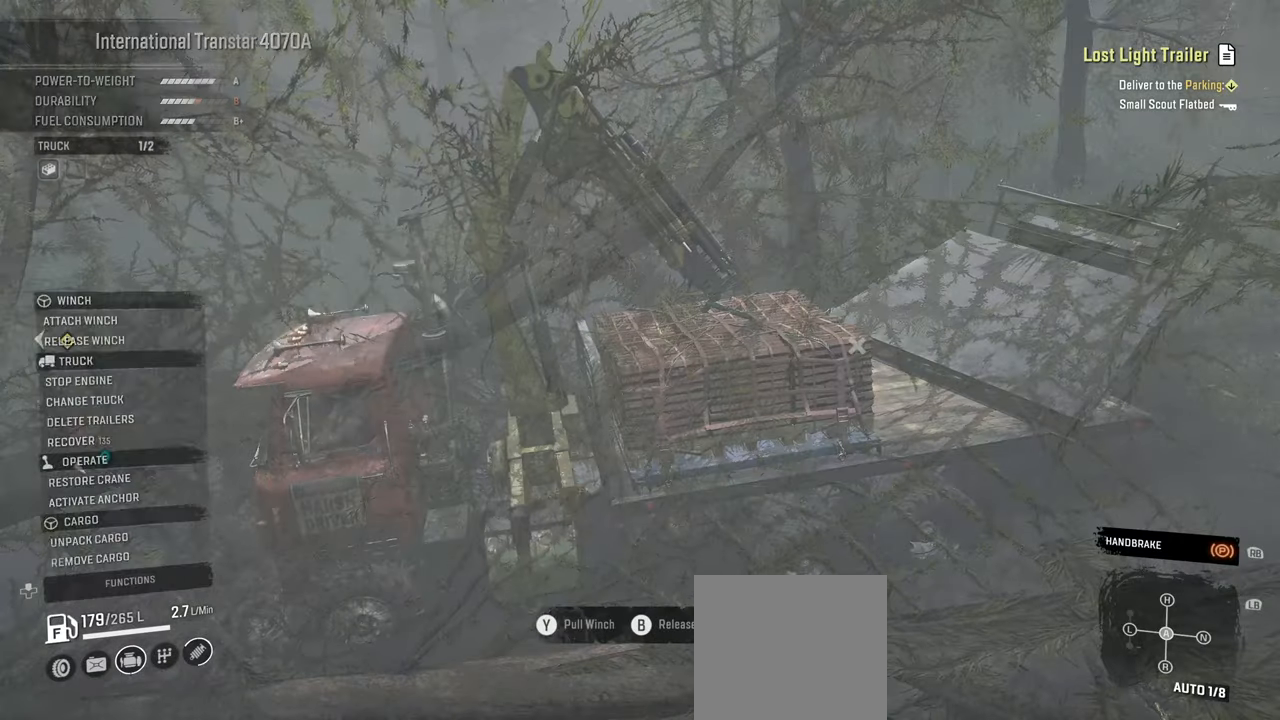
{"buttons": [], "left_stick": "center", "right_stick": "center", "events": [[167, "right_stick", "up-right"], [450, "R1", "down"], [484, "right_stick", "center"], [500, "R1", "up"]]}
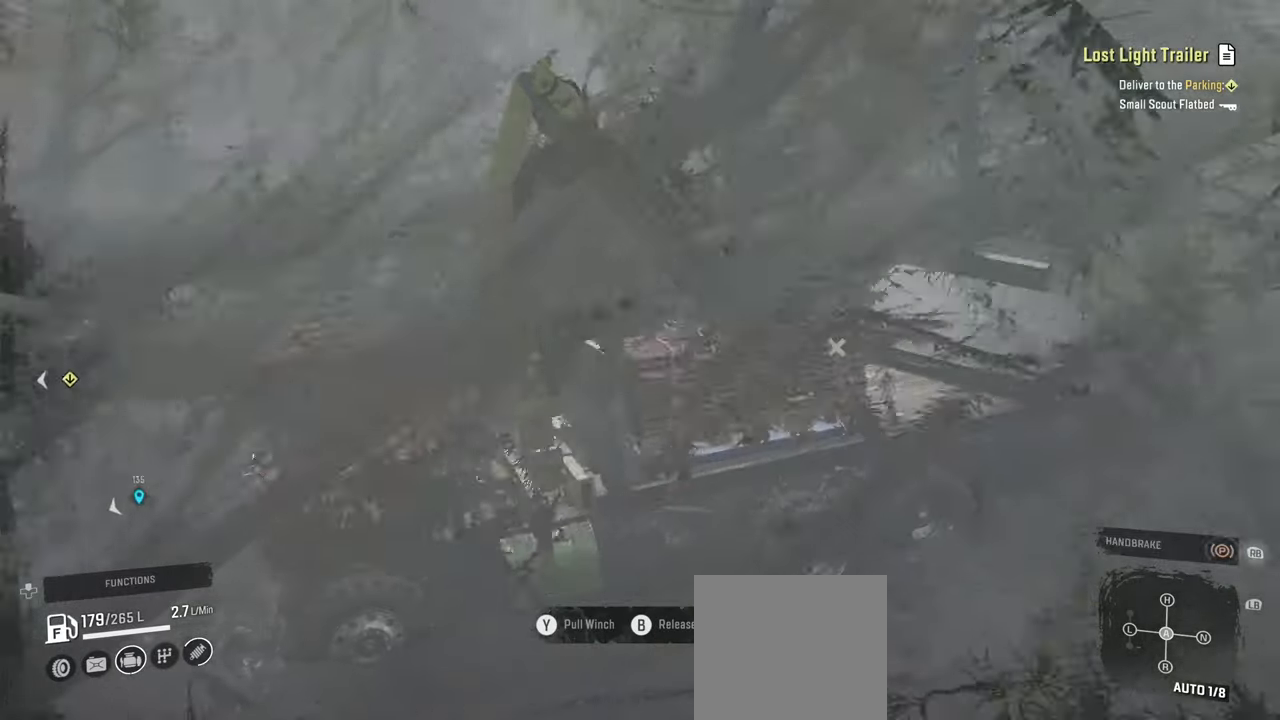
{"buttons": ["R2"], "left_stick": "up", "right_stick": "left", "events": [[184, "left_stick", "up-right"], [184, "right_stick", "left"], [200, "R2", "down"], [500, "left_stick", "up"]]}
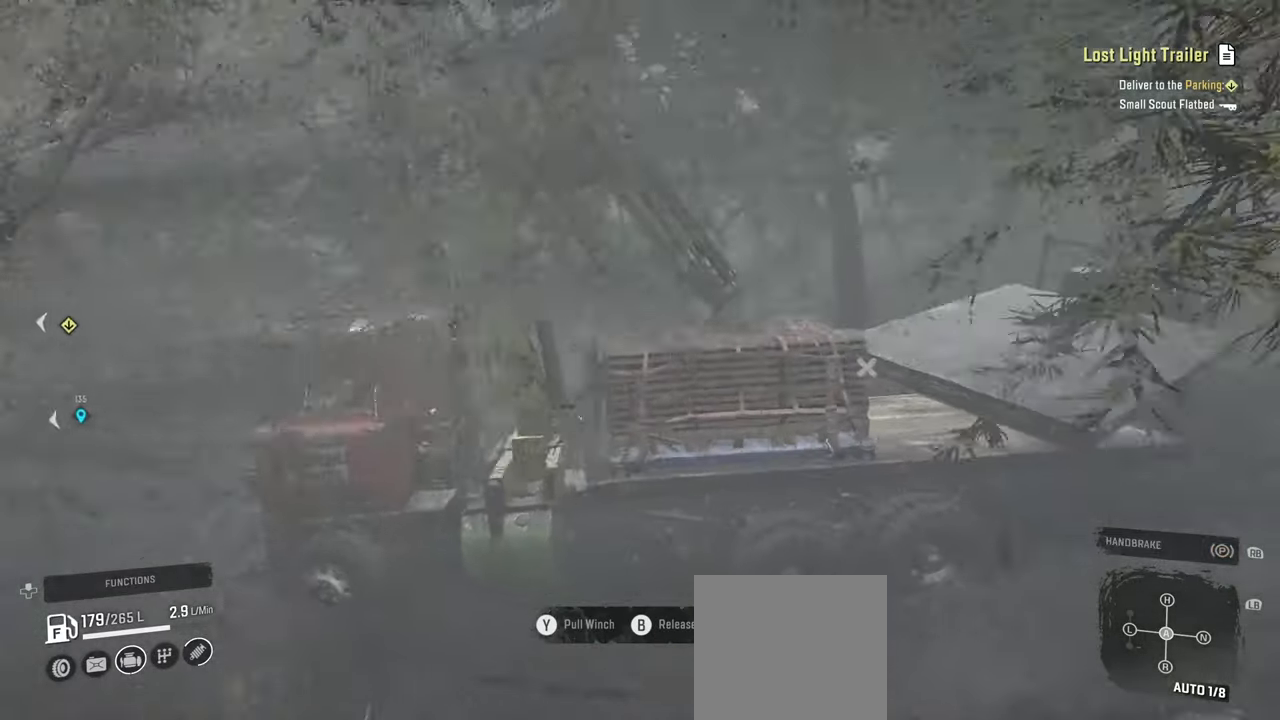
{"buttons": ["R2"], "left_stick": "up-right", "right_stick": "left", "events": [[34, "right_stick", "up-left"], [134, "left_stick", "up-right"], [167, "right_stick", "center"], [400, "right_stick", "left"]]}
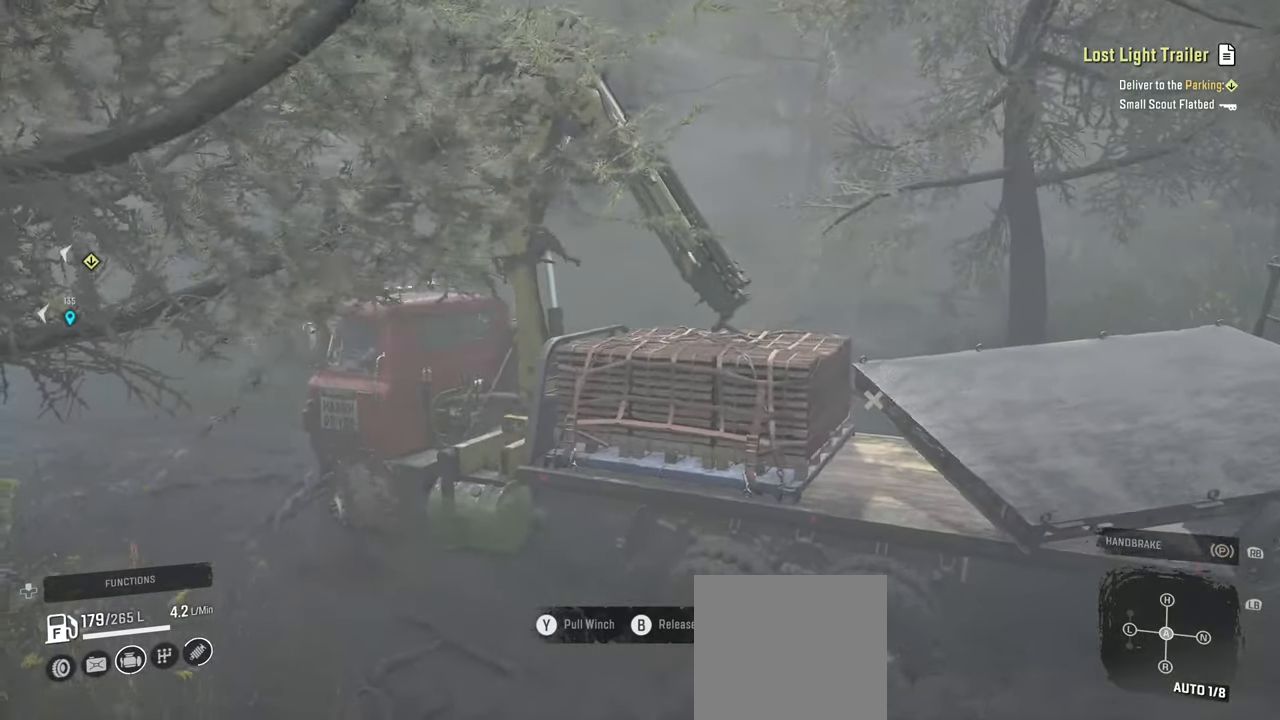
{"buttons": ["R2"], "left_stick": "up-left", "right_stick": "left", "events": [[100, "left_stick", "up-left"]]}
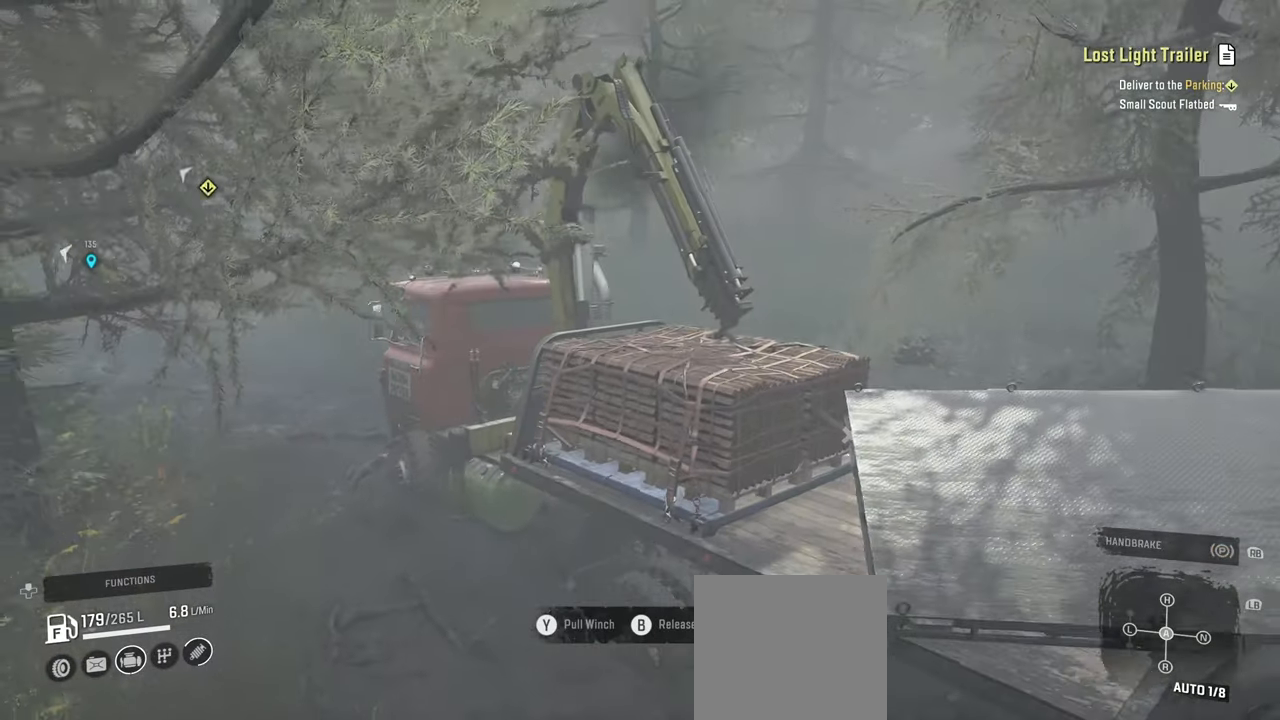
{"buttons": ["R2"], "left_stick": "up", "right_stick": "up-left", "events": [[17, "right_stick", "center"], [350, "right_stick", "up-left"], [417, "left_stick", "up"]]}
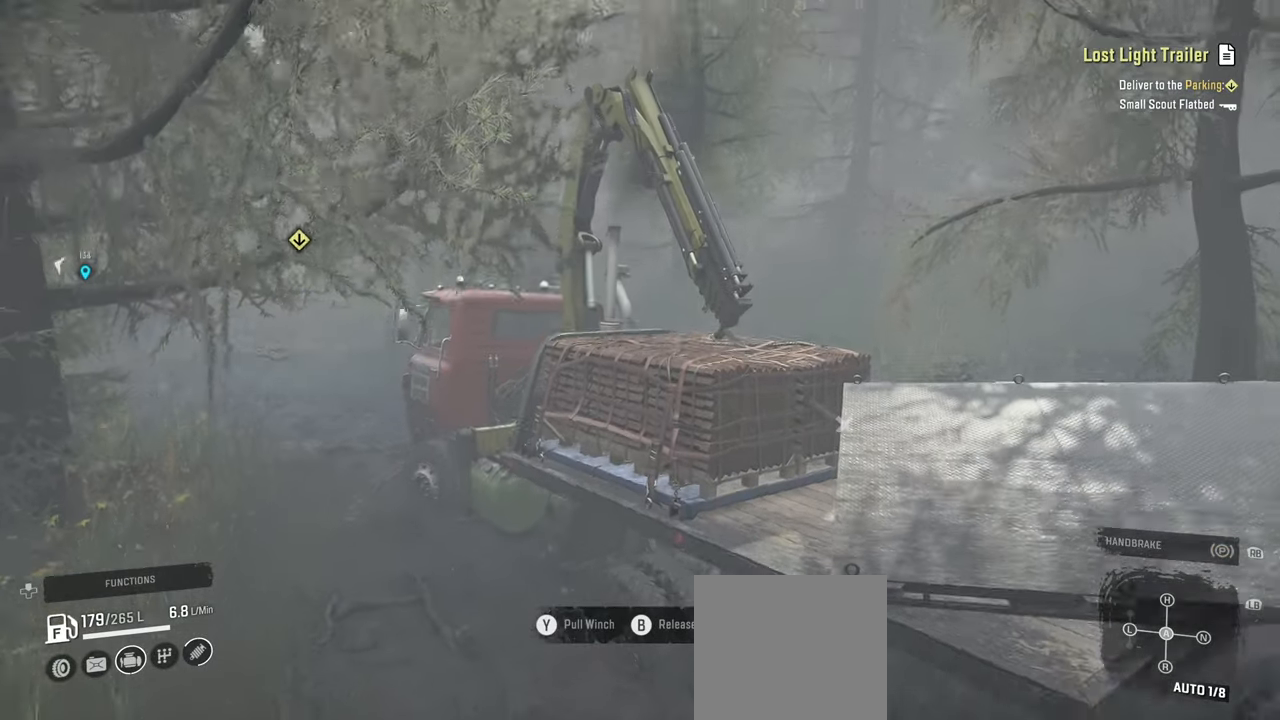
{"buttons": ["R2"], "left_stick": "up-right", "right_stick": "center", "events": [[17, "left_stick", "up-left"], [17, "right_stick", "center"], [217, "right_stick", "up-left"], [367, "right_stick", "up"], [467, "left_stick", "up-right"], [484, "right_stick", "center"]]}
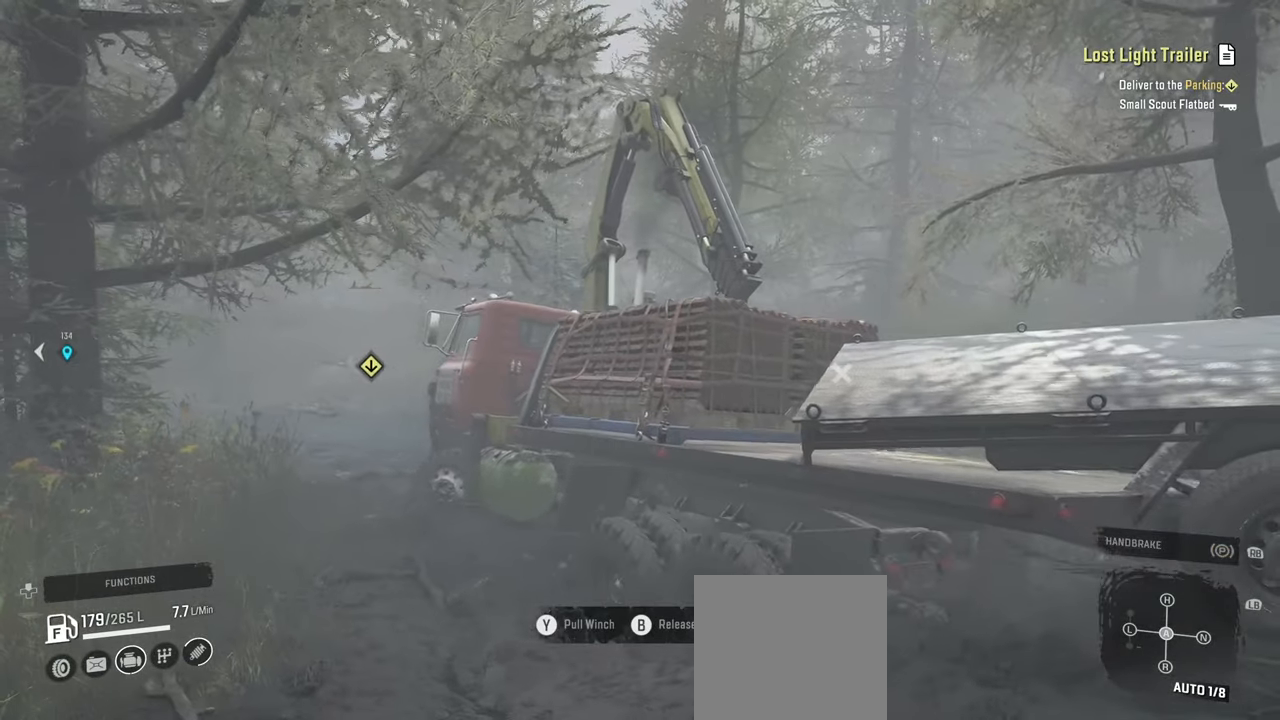
{"buttons": ["R2"], "left_stick": "up-right", "right_stick": "left", "events": [[84, "right_stick", "down"], [250, "right_stick", "up"], [467, "right_stick", "left"]]}
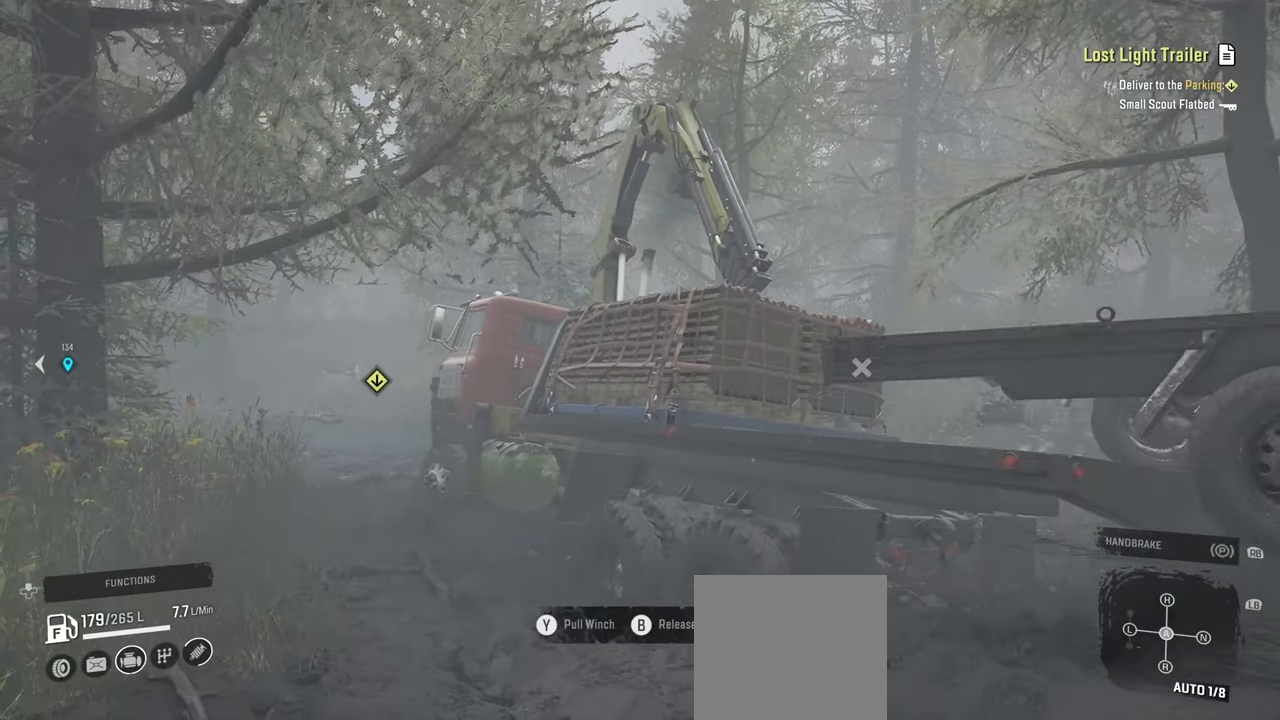
{"buttons": ["R2"], "left_stick": "up-right", "right_stick": "right", "events": [[100, "right_stick", "center"], [200, "right_stick", "down"], [467, "right_stick", "right"]]}
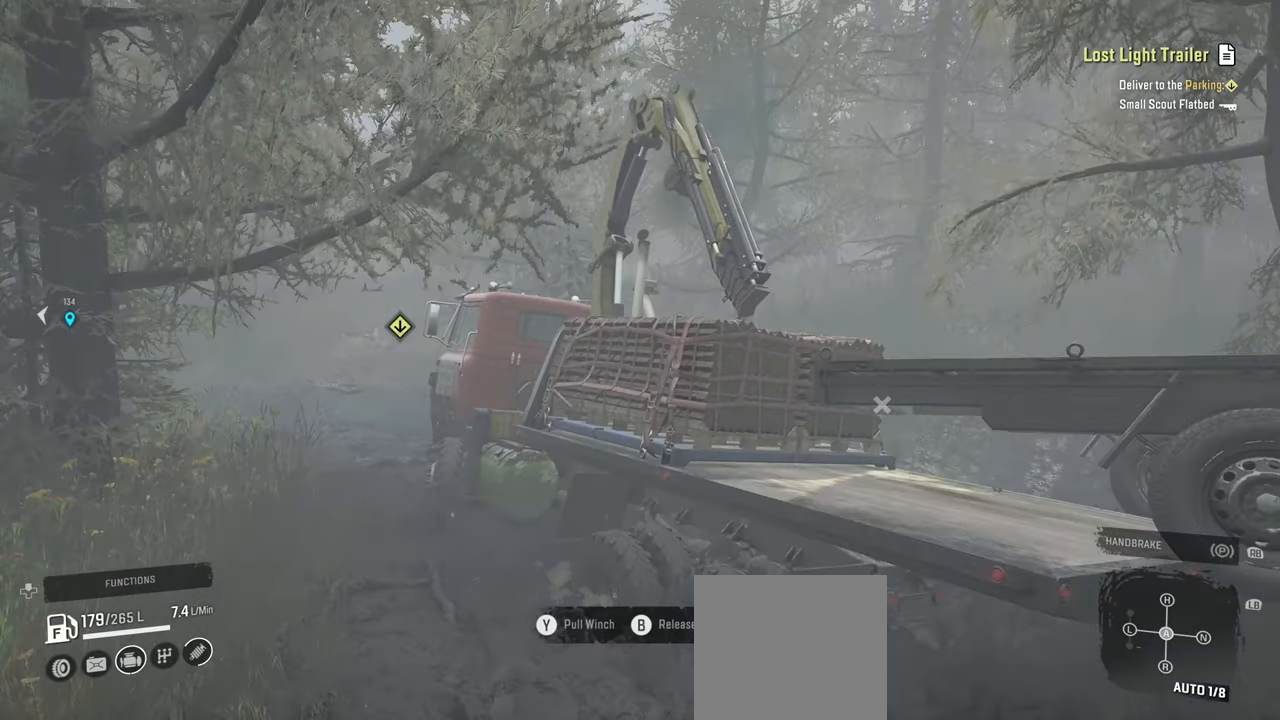
{"buttons": ["R2"], "left_stick": "up-right", "right_stick": "center", "events": [[84, "right_stick", "down"], [367, "right_stick", "center"]]}
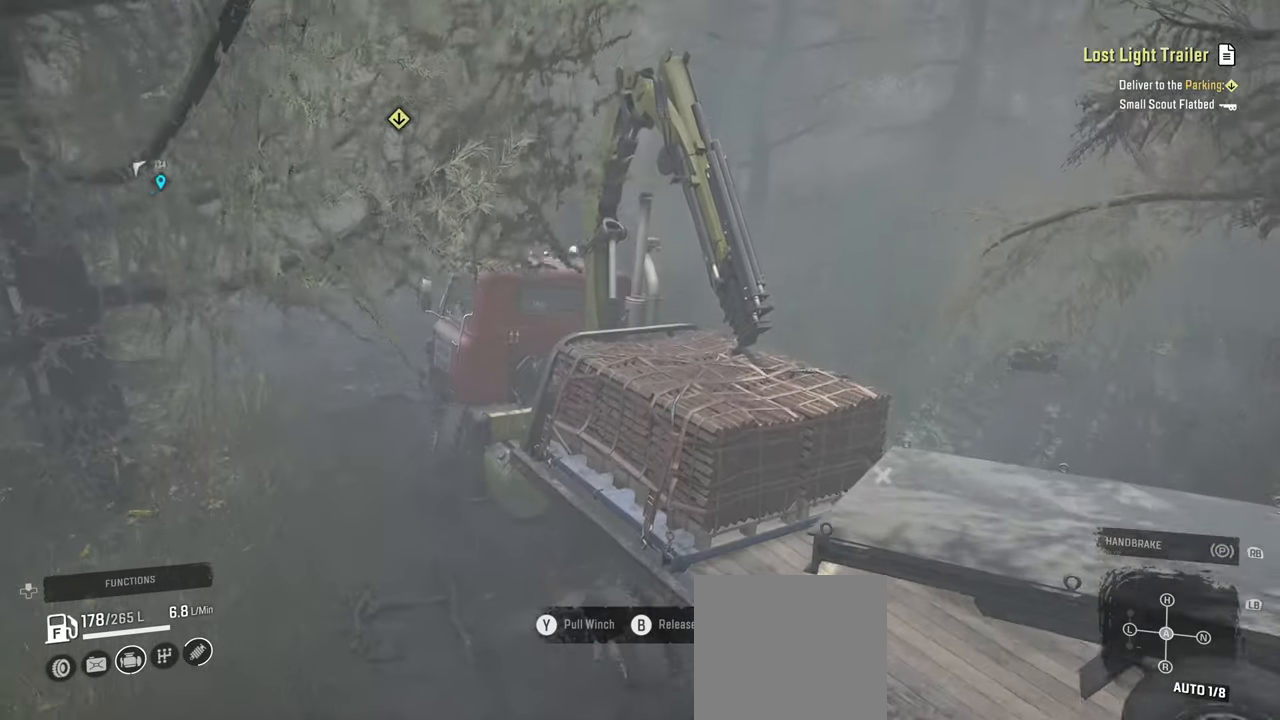
{"buttons": ["R2"], "left_stick": "up-right", "right_stick": "right", "events": [[84, "right_stick", "down"], [167, "right_stick", "down-left"], [367, "right_stick", "center"], [417, "right_stick", "right"]]}
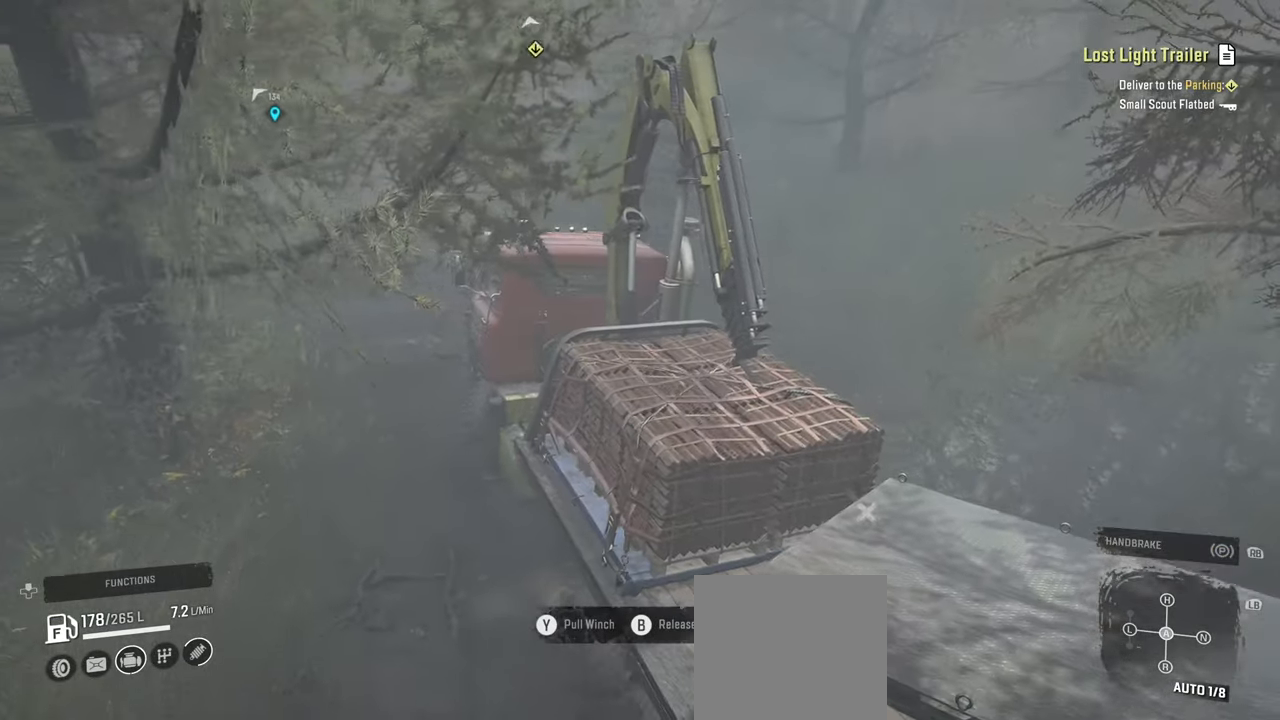
{"buttons": ["R2"], "left_stick": "up-left", "right_stick": "up-right", "events": [[67, "right_stick", "center"], [100, "left_stick", "up-left"], [234, "right_stick", "up"], [400, "right_stick", "up-right"]]}
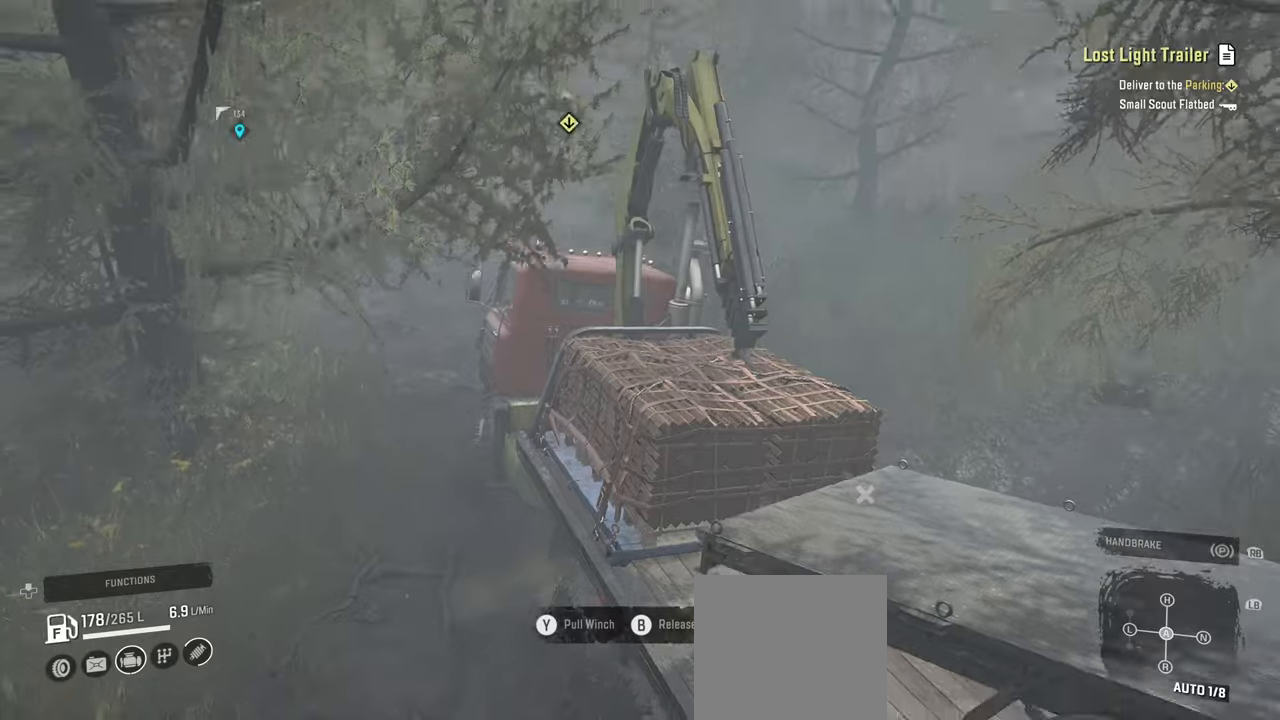
{"buttons": ["R2"], "left_stick": "up-left", "right_stick": "center", "events": [[134, "right_stick", "up-left"], [267, "right_stick", "center"], [367, "right_stick", "up-right"], [467, "right_stick", "center"]]}